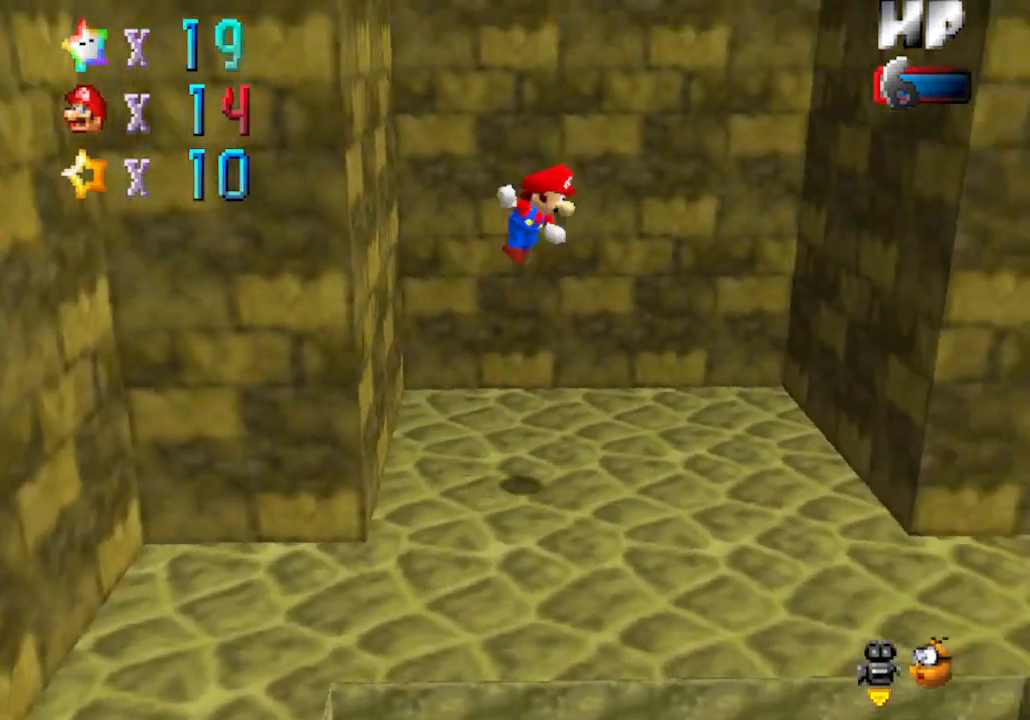
Gameplay with a controller (Nintendo layout); each line is a JSON object with the inputs held at the frame after it. "events" lists button and stick changes between this image and that frame as [ms after this image, input, new state], when the widget could be followed in between. Not read: L3 R3 START Z.
{"buttons": ["A"], "left_stick": "left", "events": [[267, "A", "up"], [400, "A", "down"], [433, "left_stick", "left"]]}
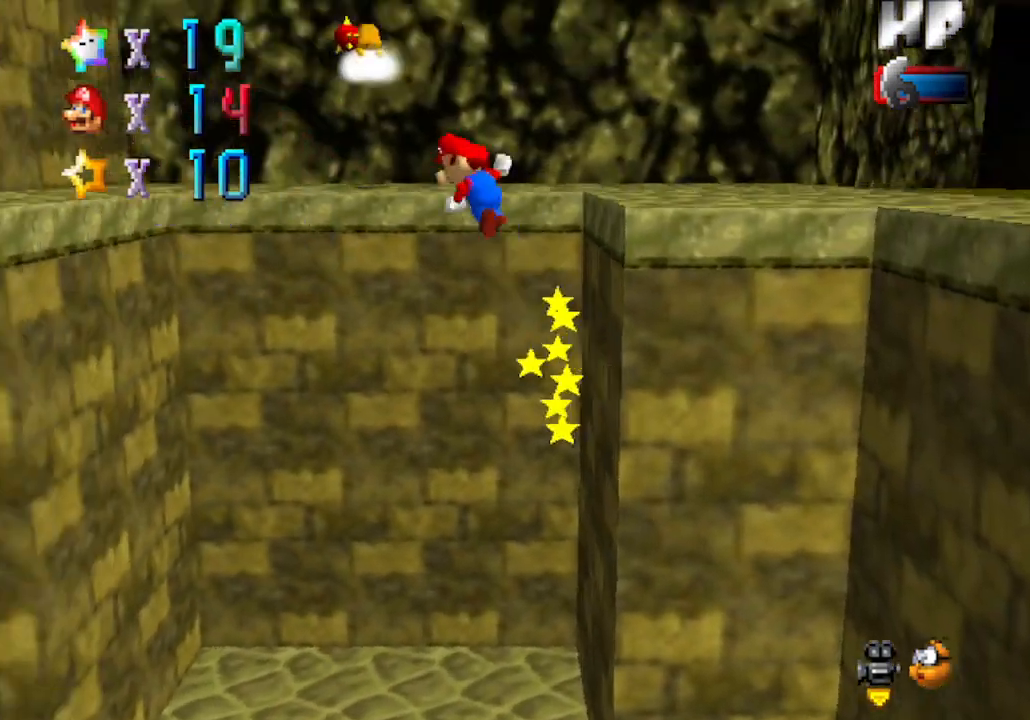
{"buttons": [], "left_stick": "left", "events": [[400, "A", "up"]]}
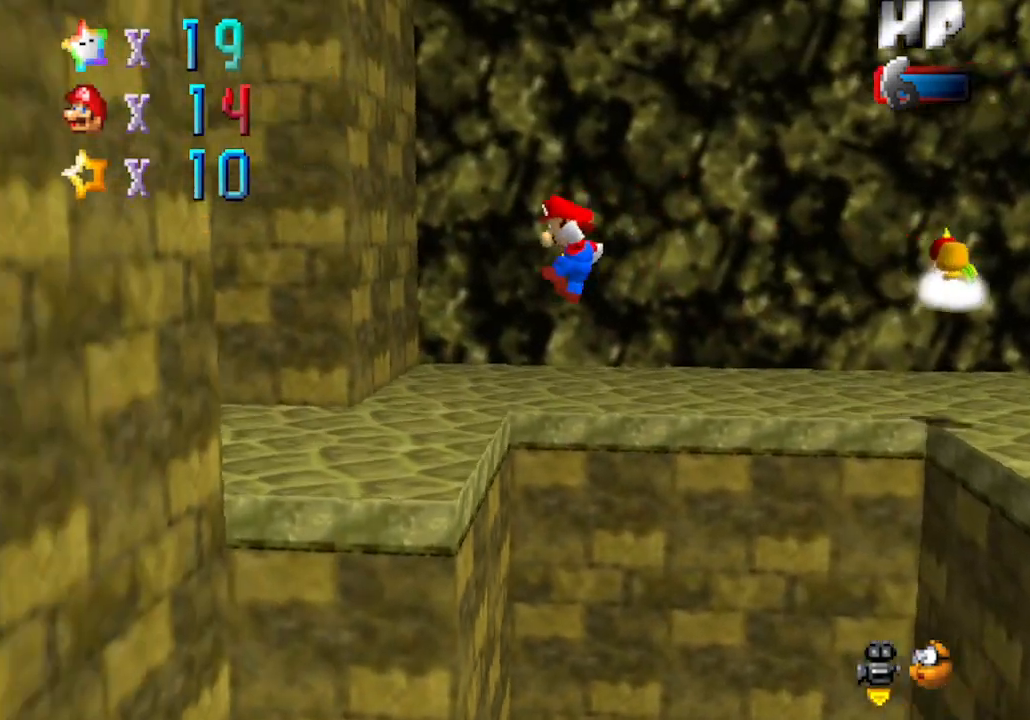
{"buttons": ["C_RIGHT"], "left_stick": "up", "events": [[83, "left_stick", "up-left"], [217, "C_RIGHT", "down"], [367, "C_RIGHT", "up"], [400, "left_stick", "up"], [467, "C_RIGHT", "down"]]}
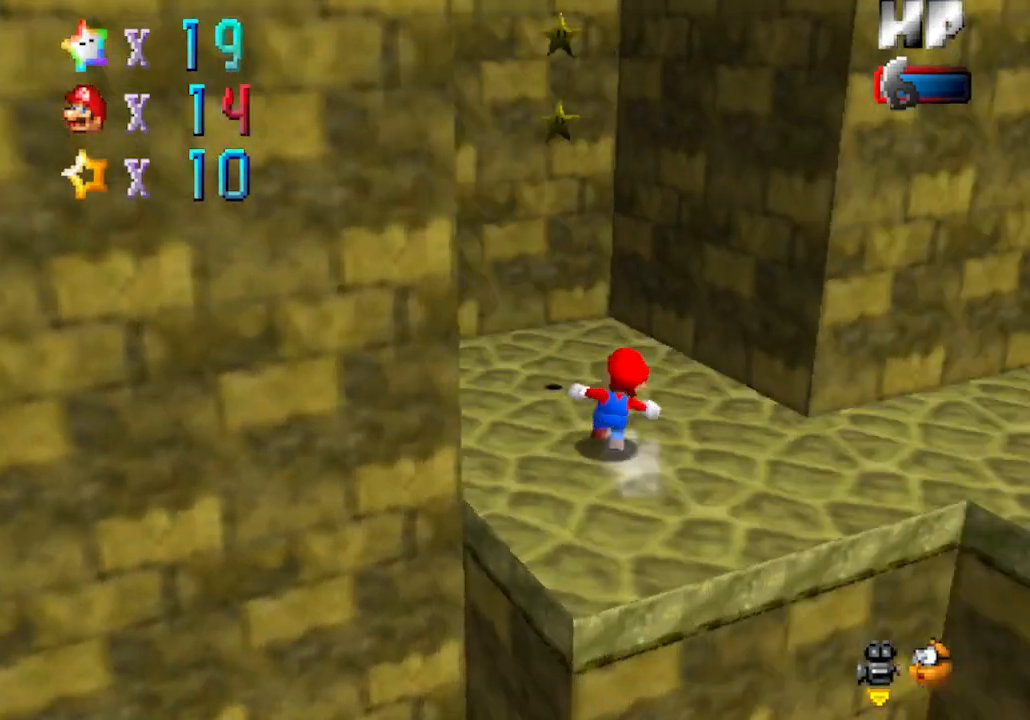
{"buttons": [], "left_stick": "down-left", "events": [[33, "left_stick", "up-right"], [117, "C_RIGHT", "up"], [300, "left_stick", "down-left"]]}
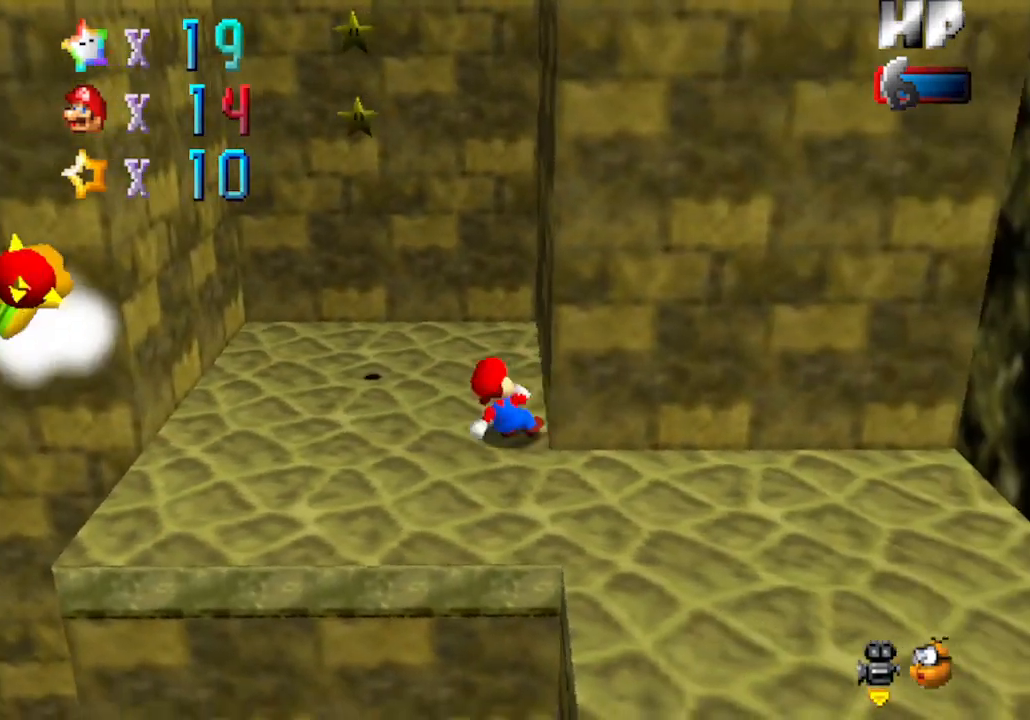
{"buttons": ["C_RIGHT"], "left_stick": "left", "events": [[50, "left_stick", "left"], [83, "C_RIGHT", "down"], [283, "C_RIGHT", "up"], [367, "C_RIGHT", "down"]]}
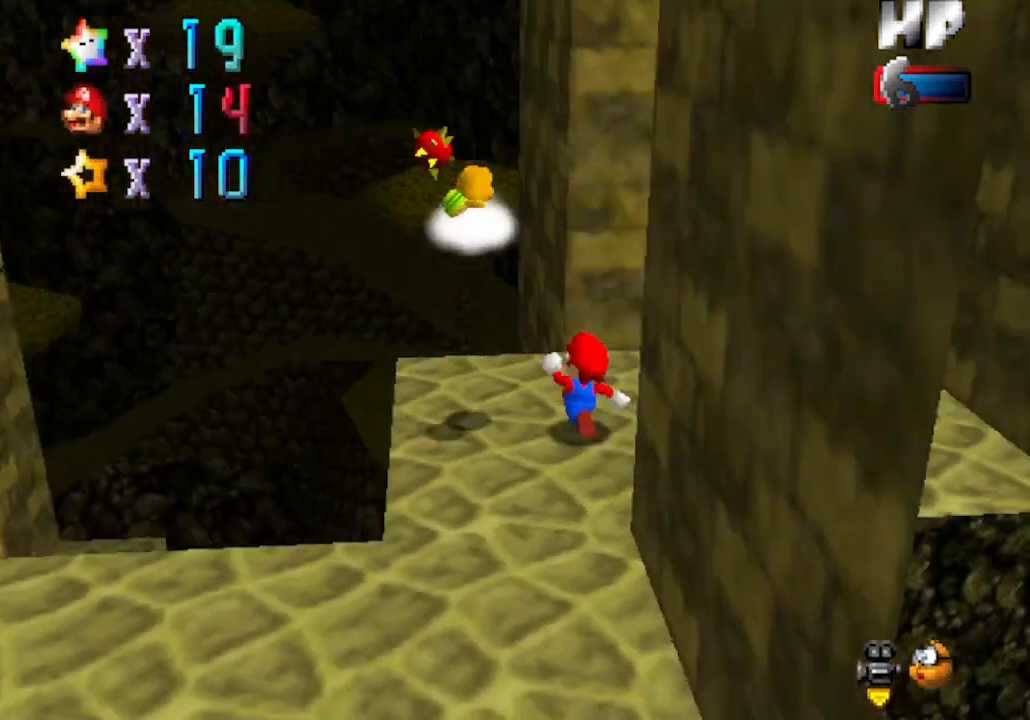
{"buttons": ["C_RIGHT"], "left_stick": "down", "events": [[17, "C_RIGHT", "up"], [17, "left_stick", "up"], [83, "C_RIGHT", "down"], [117, "left_stick", "up-right"], [217, "left_stick", "right"], [317, "C_RIGHT", "up"], [333, "left_stick", "down-right"], [367, "C_RIGHT", "down"], [483, "left_stick", "down"]]}
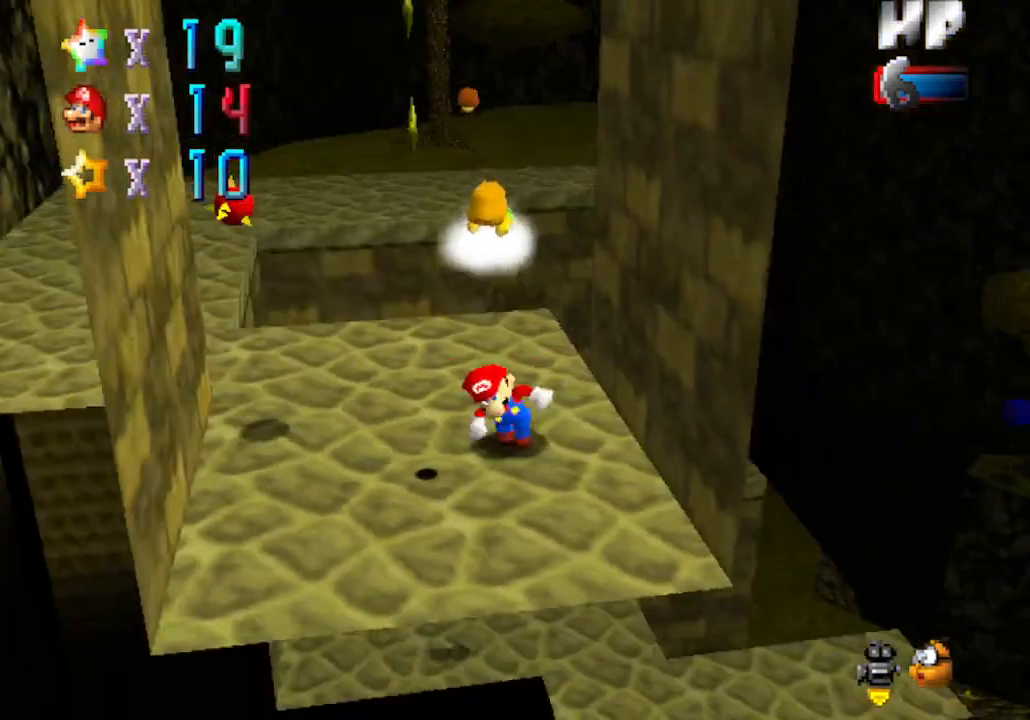
{"buttons": [], "left_stick": "up-left", "events": [[50, "C_RIGHT", "up"], [50, "left_stick", "down-left"], [233, "left_stick", "up-left"]]}
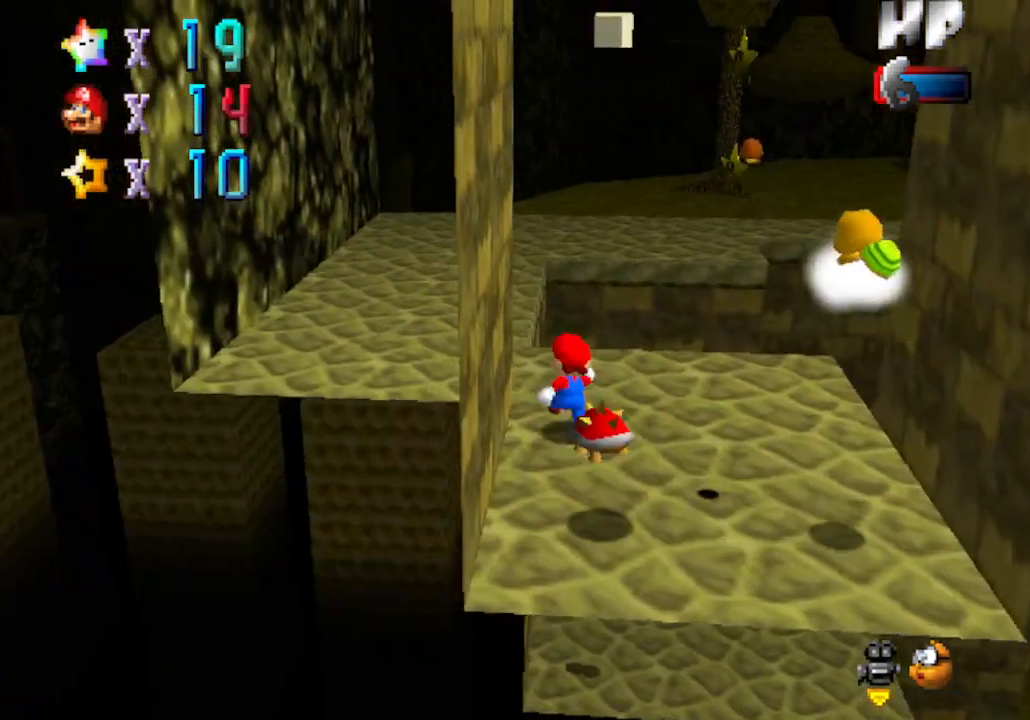
{"buttons": [], "left_stick": "up-left", "events": []}
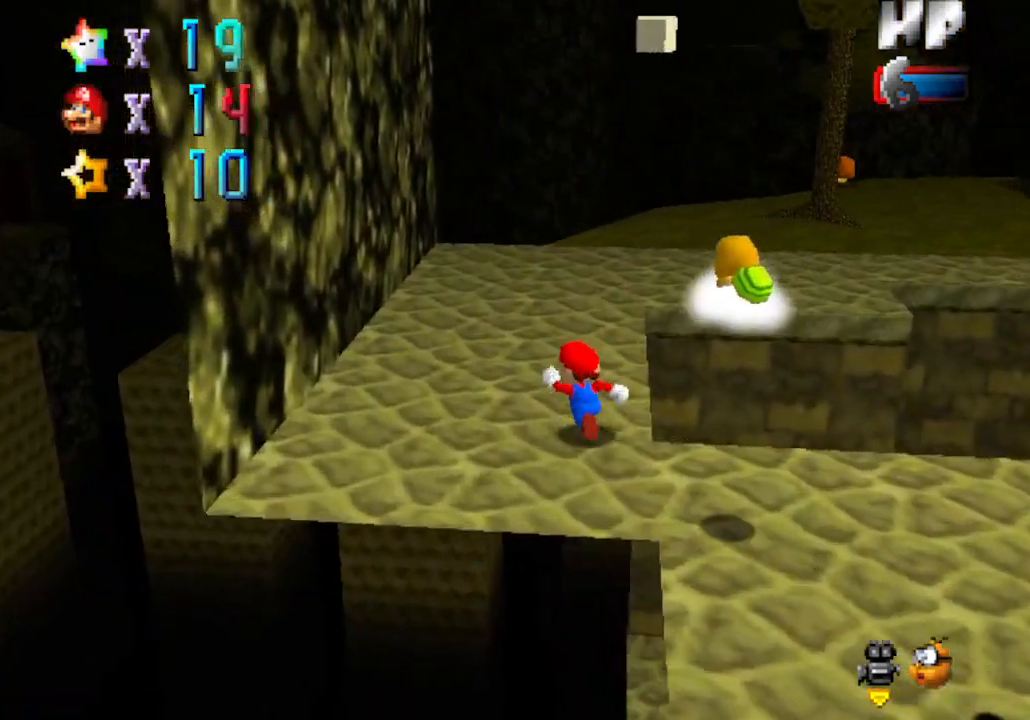
{"buttons": [], "left_stick": "up-left", "events": [[183, "C_LEFT", "down"], [367, "C_LEFT", "up"]]}
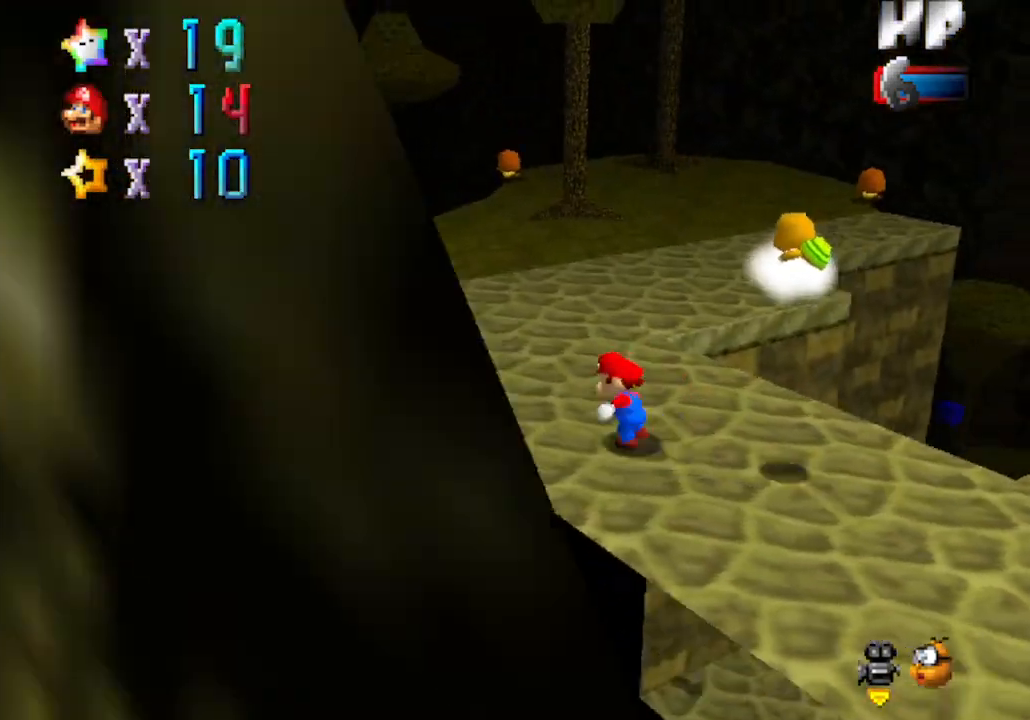
{"buttons": [], "left_stick": "up-left", "events": [[83, "C_LEFT", "down"], [250, "C_LEFT", "up"], [383, "C_LEFT", "down"], [467, "C_LEFT", "up"]]}
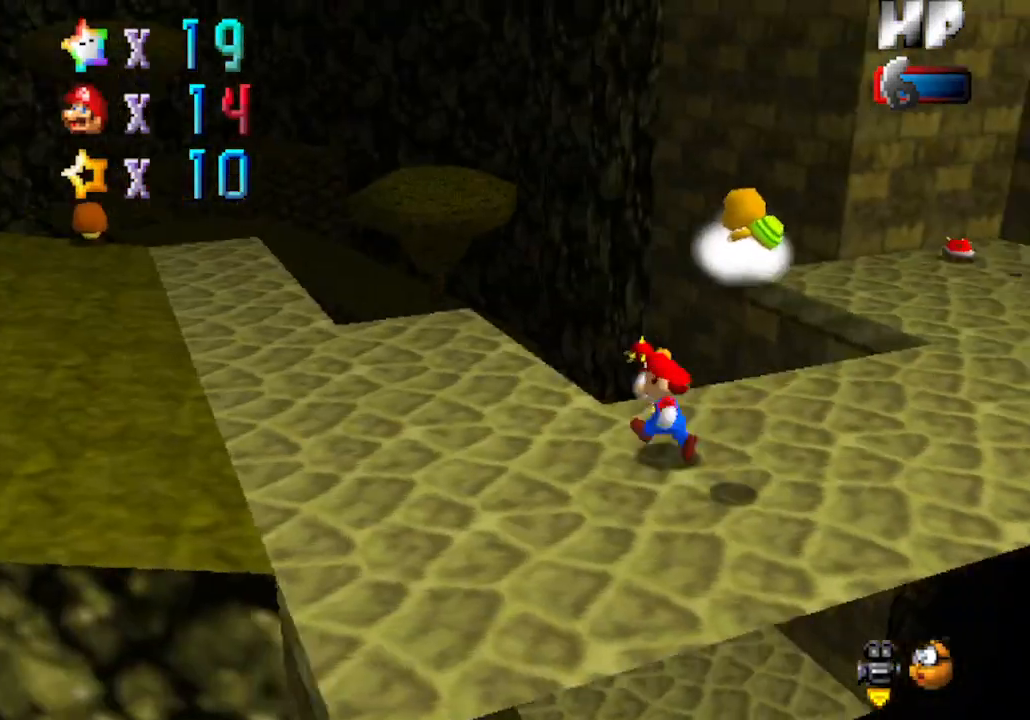
{"buttons": [], "left_stick": "up-right", "events": [[67, "left_stick", "left"], [100, "C_LEFT", "down"], [317, "C_LEFT", "up"], [350, "left_stick", "down-left"], [500, "left_stick", "up-right"]]}
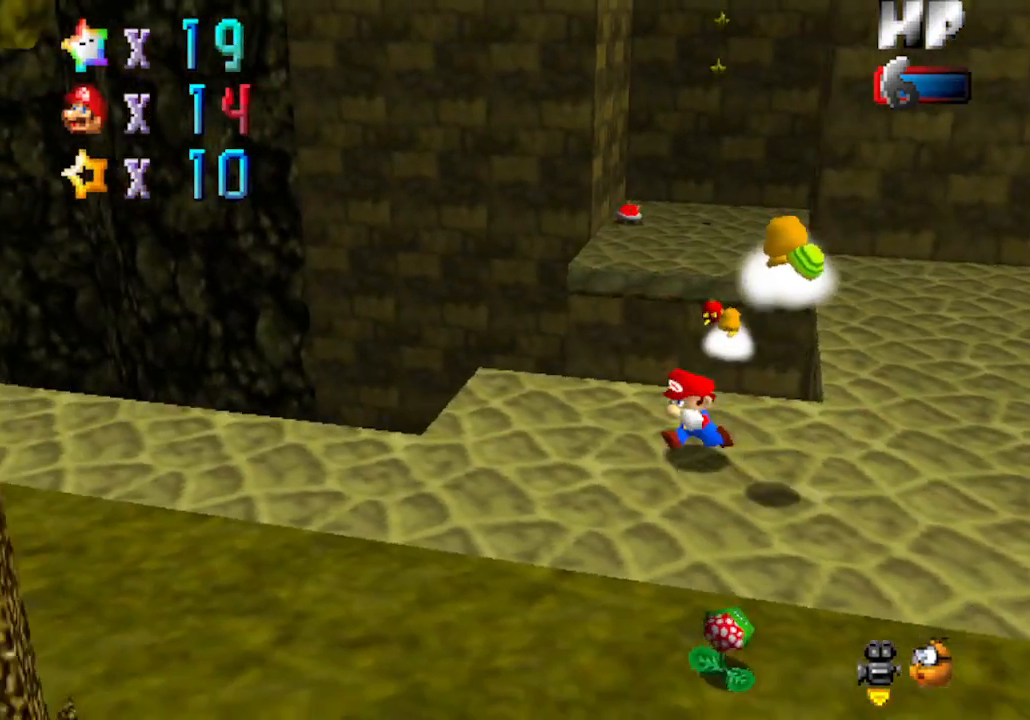
{"buttons": ["A"], "left_stick": "up-right", "events": [[317, "left_stick", "up"], [417, "A", "down"], [500, "left_stick", "up-right"]]}
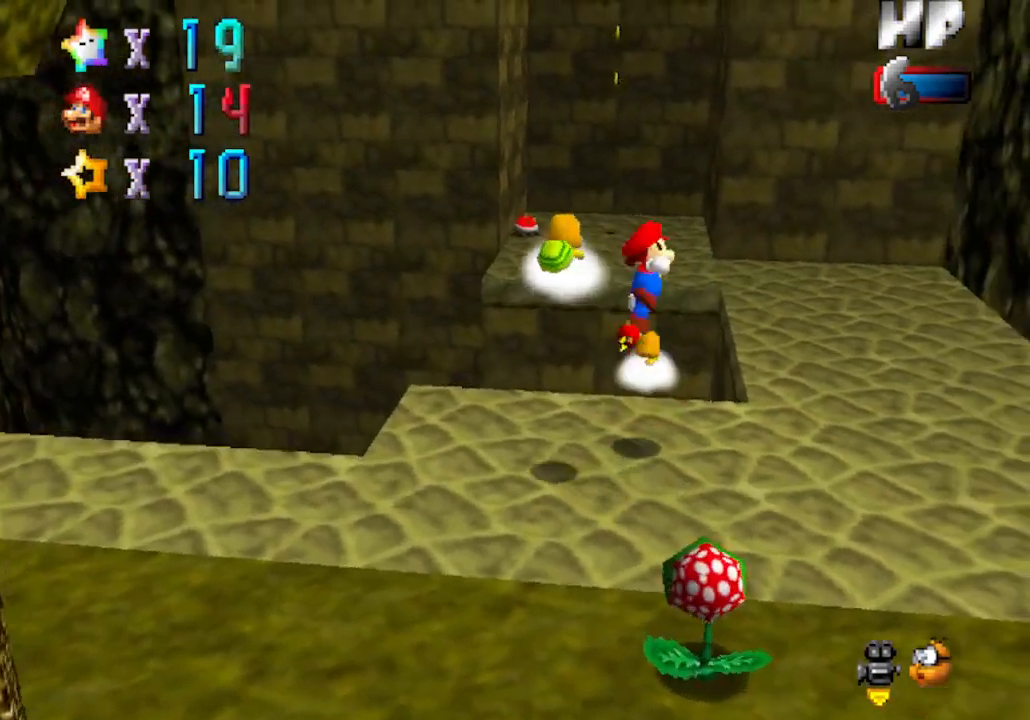
{"buttons": [], "left_stick": "up-right", "events": [[50, "left_stick", "right"], [167, "A", "up"], [450, "left_stick", "up-right"]]}
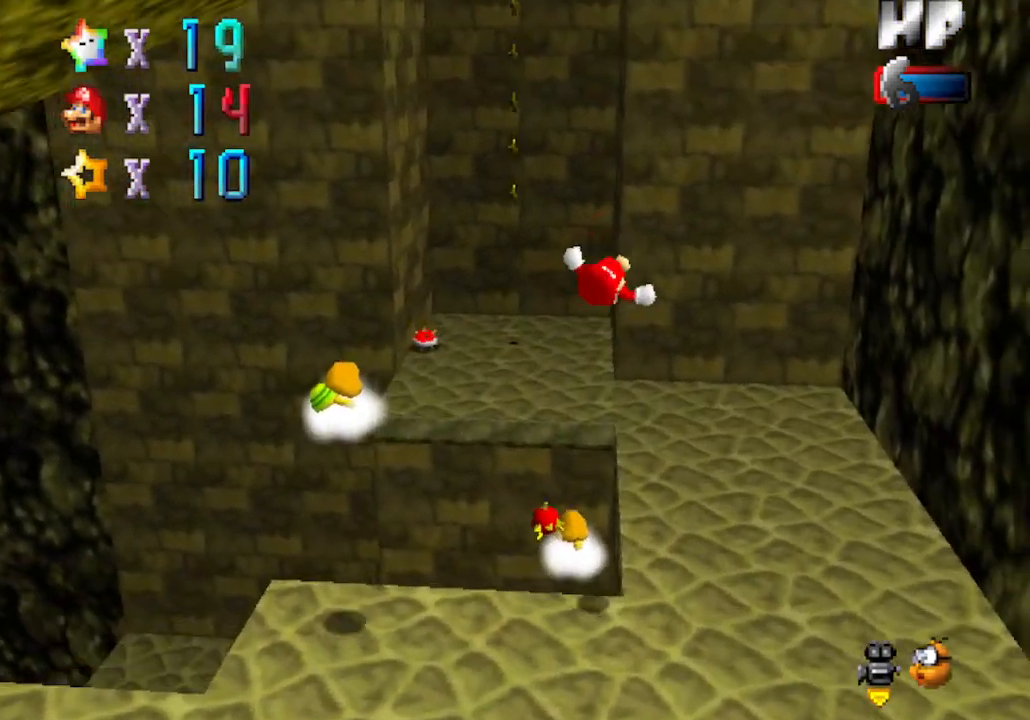
{"buttons": ["B"], "left_stick": "up-right", "events": [[33, "B", "down"]]}
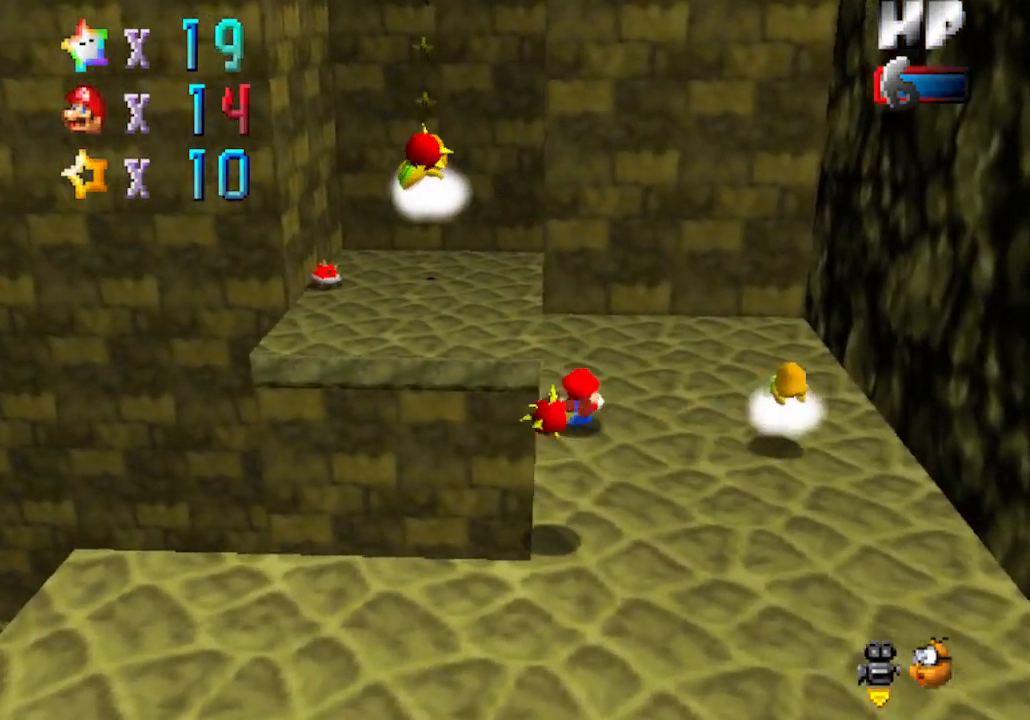
{"buttons": [], "left_stick": "up-left", "events": [[33, "A", "down"], [100, "B", "up"], [100, "left_stick", "up-left"], [200, "left_stick", "left"], [450, "A", "up"], [483, "left_stick", "up-left"]]}
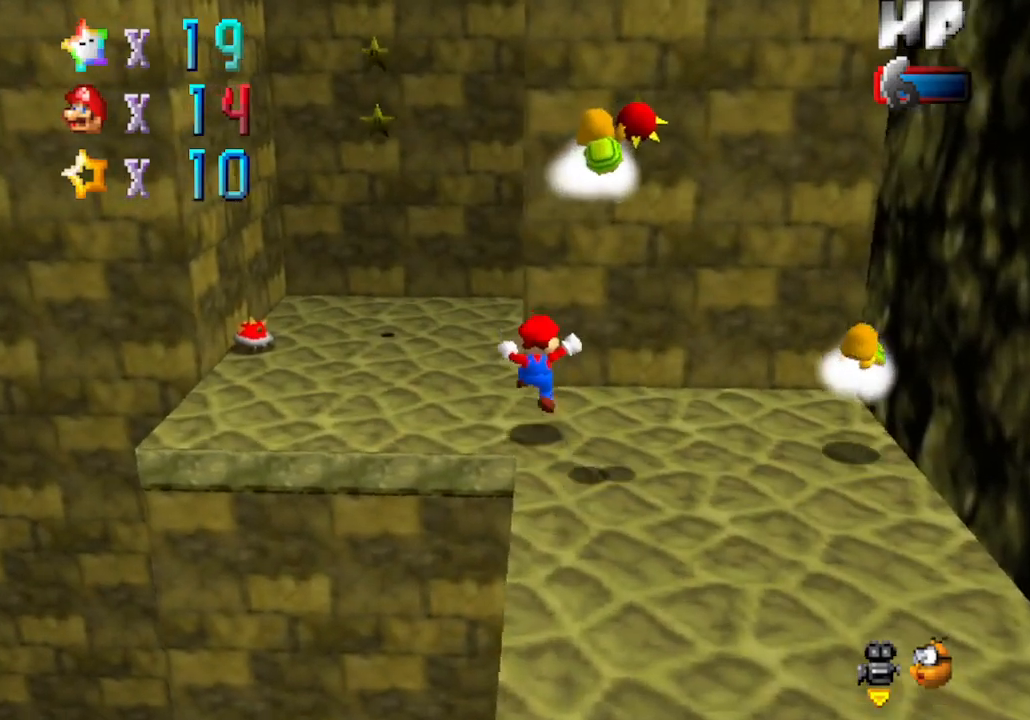
{"buttons": [], "left_stick": "up", "events": [[483, "left_stick", "up"]]}
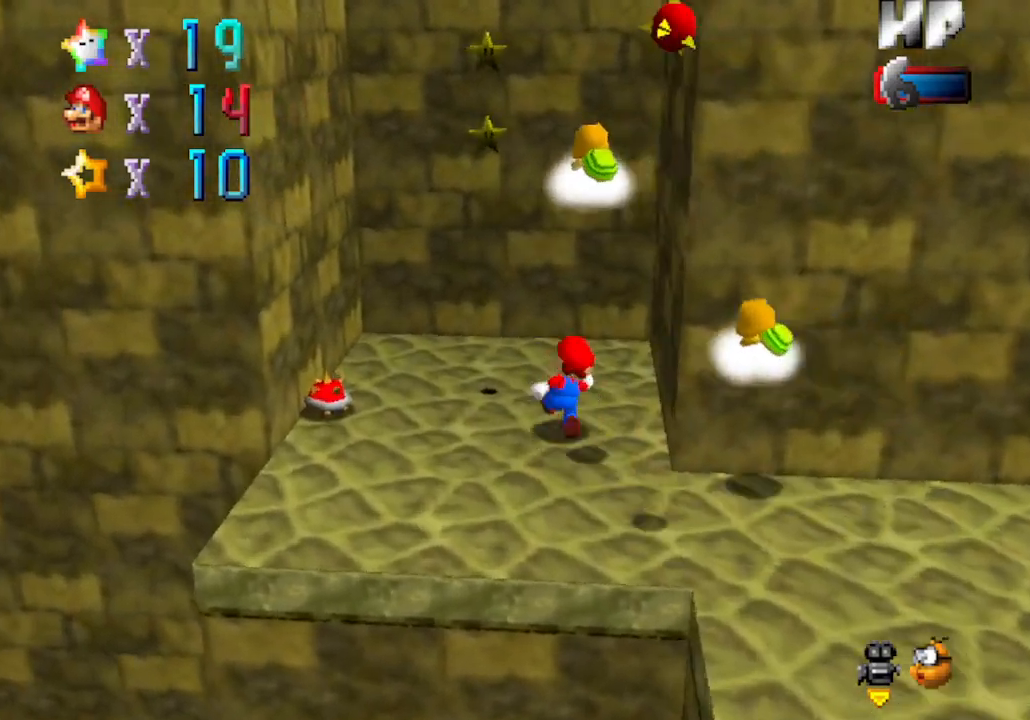
{"buttons": ["A"], "left_stick": "left", "events": [[133, "left_stick", "up-left"], [233, "left_stick", "left"], [383, "A", "down"]]}
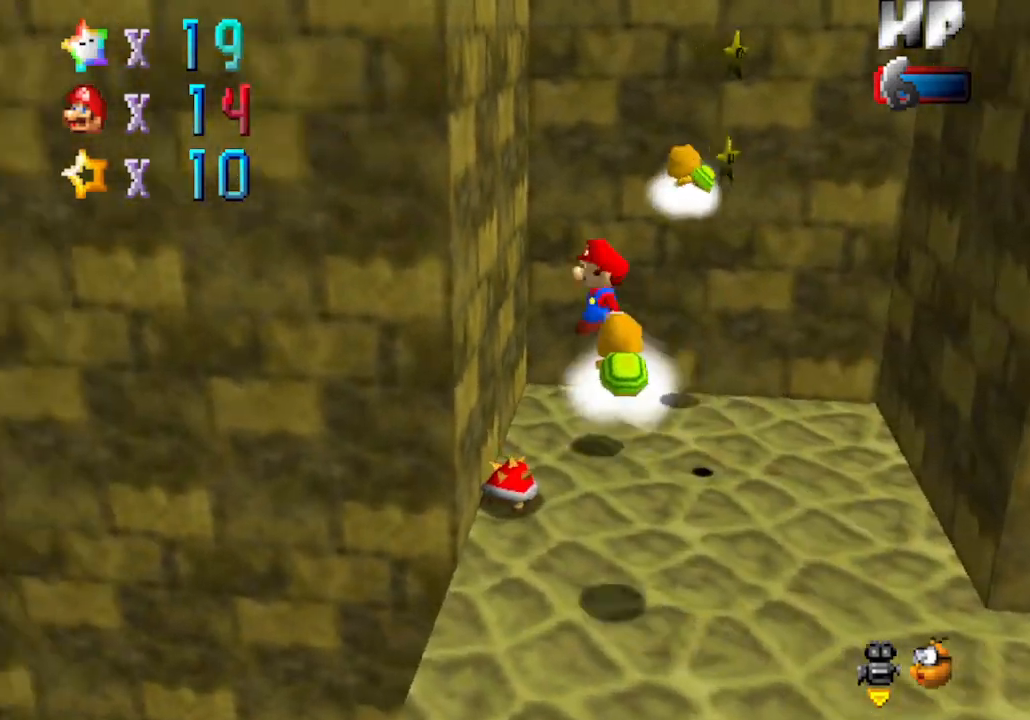
{"buttons": [], "left_stick": "right", "events": [[67, "A", "up"], [167, "left_stick", "center"], [200, "A", "down"], [233, "left_stick", "right"], [317, "A", "up"]]}
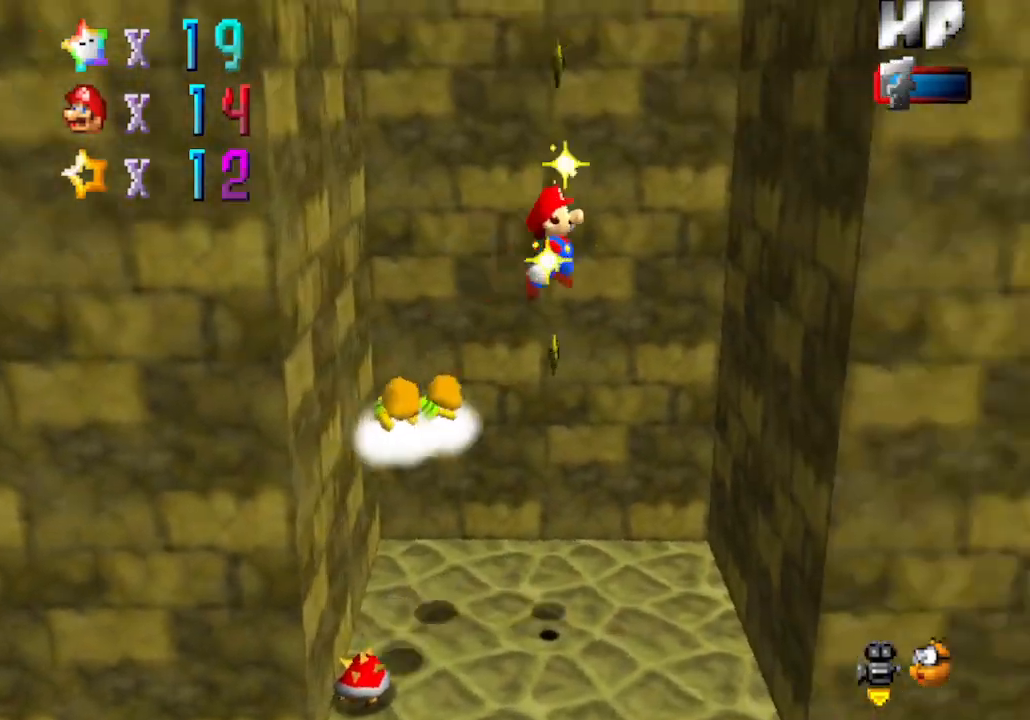
{"buttons": ["A"], "left_stick": "left", "events": [[317, "A", "down"], [350, "left_stick", "left"]]}
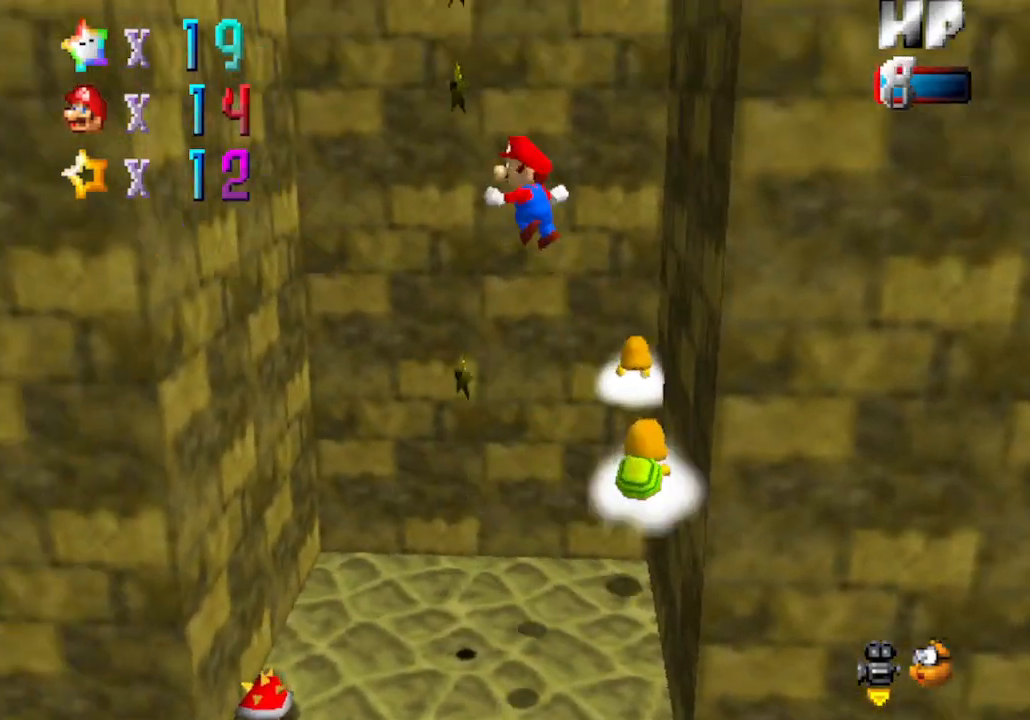
{"buttons": ["A"], "left_stick": "left", "events": [[317, "A", "up"], [483, "A", "down"]]}
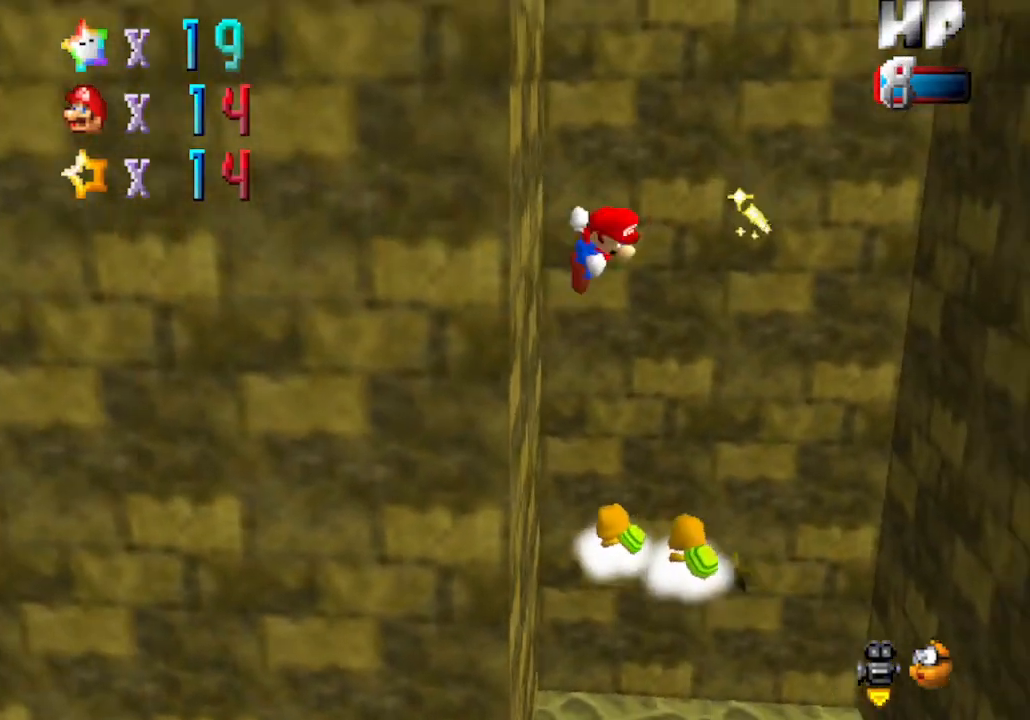
{"buttons": [], "left_stick": "right", "events": [[50, "left_stick", "right"], [417, "A", "up"]]}
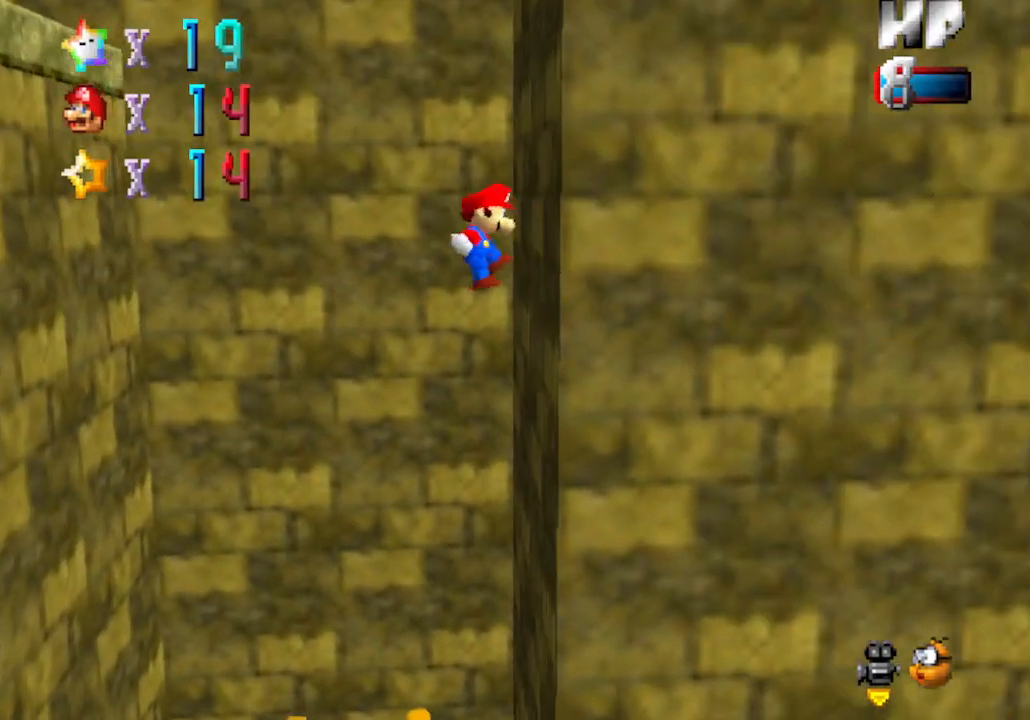
{"buttons": ["A"], "left_stick": "left", "events": [[100, "A", "down"], [133, "left_stick", "left"]]}
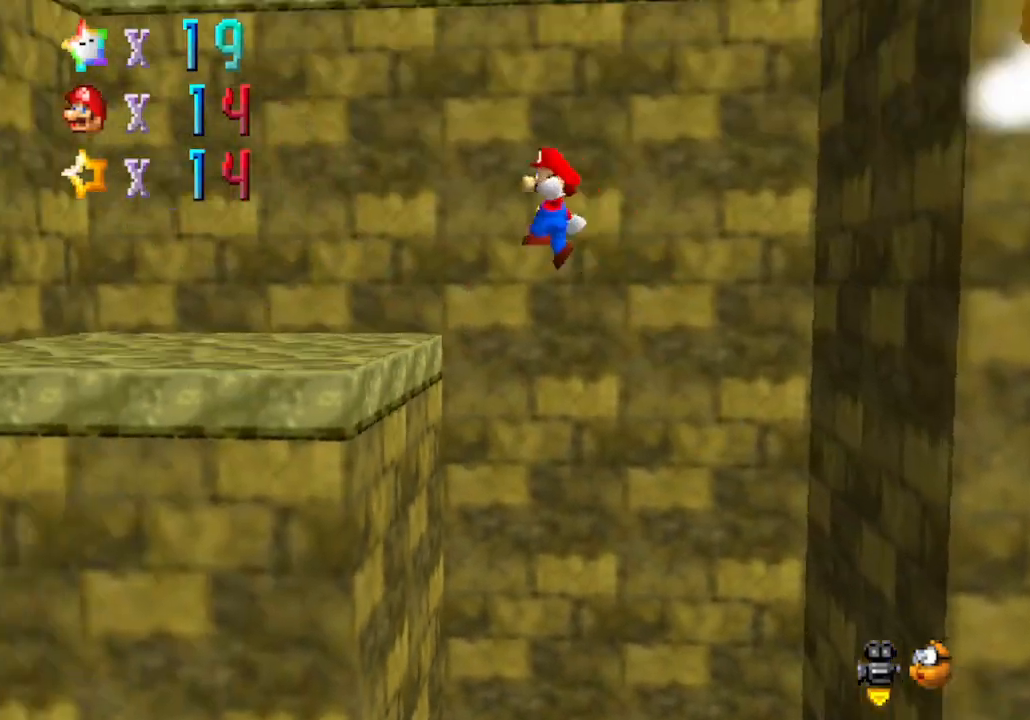
{"buttons": ["A"], "left_stick": "right", "events": [[67, "A", "up"], [233, "A", "down"], [300, "left_stick", "right"]]}
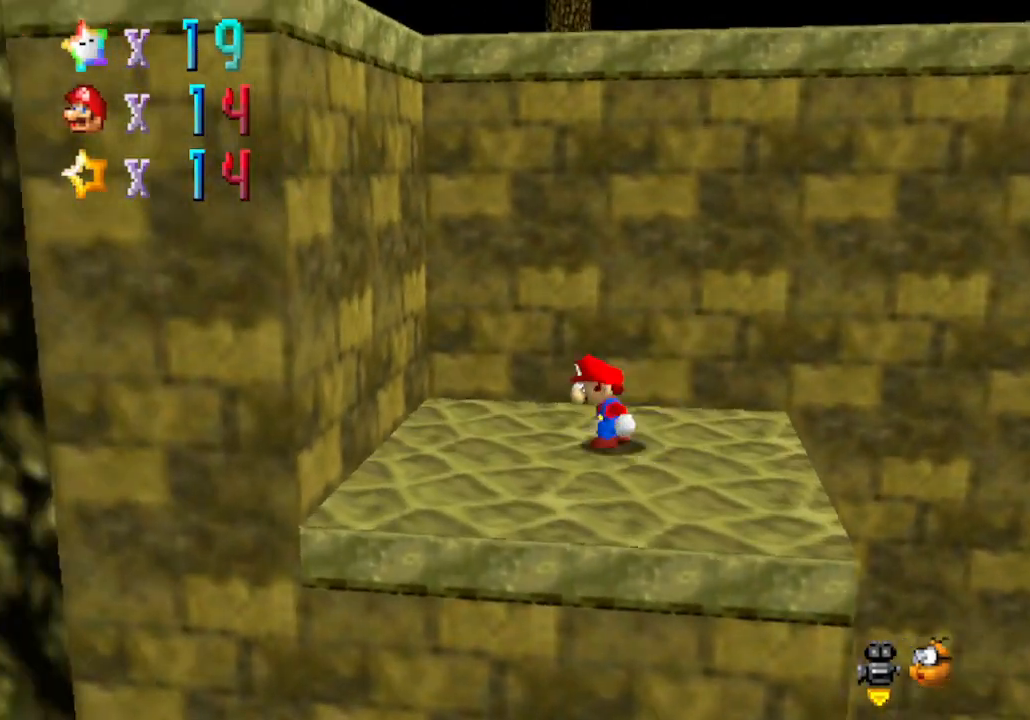
{"buttons": [], "left_stick": "down", "events": [[200, "A", "up"], [200, "left_stick", "center"], [350, "left_stick", "down-right"], [483, "left_stick", "down"]]}
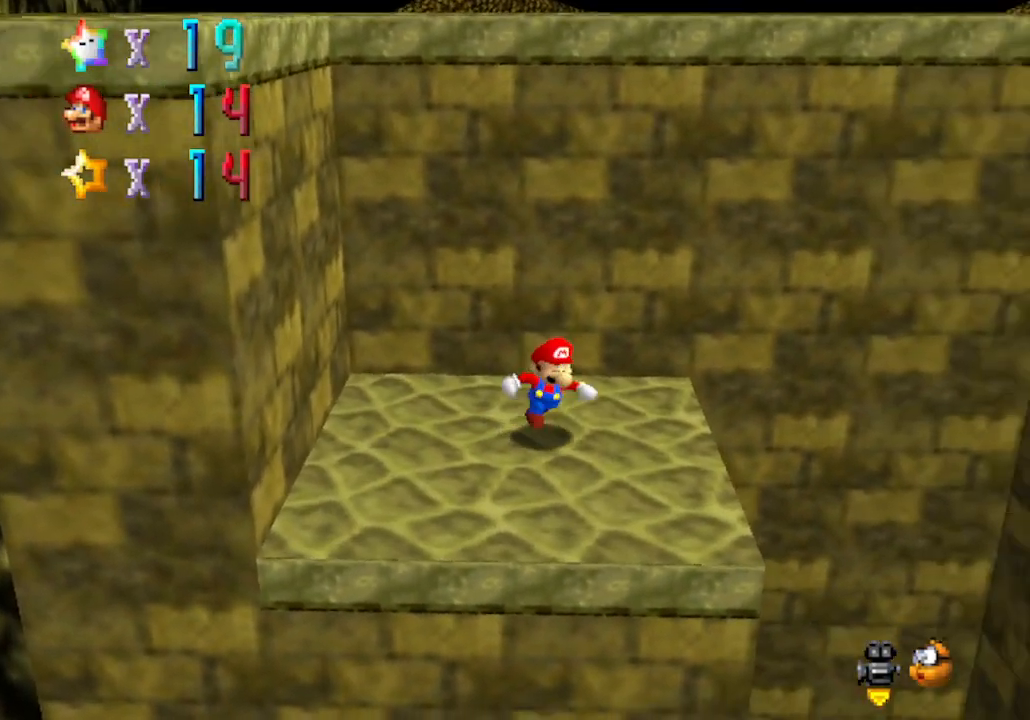
{"buttons": [], "left_stick": "up-left", "events": [[100, "A", "down"], [133, "left_stick", "up"], [483, "left_stick", "up-left"], [500, "A", "up"]]}
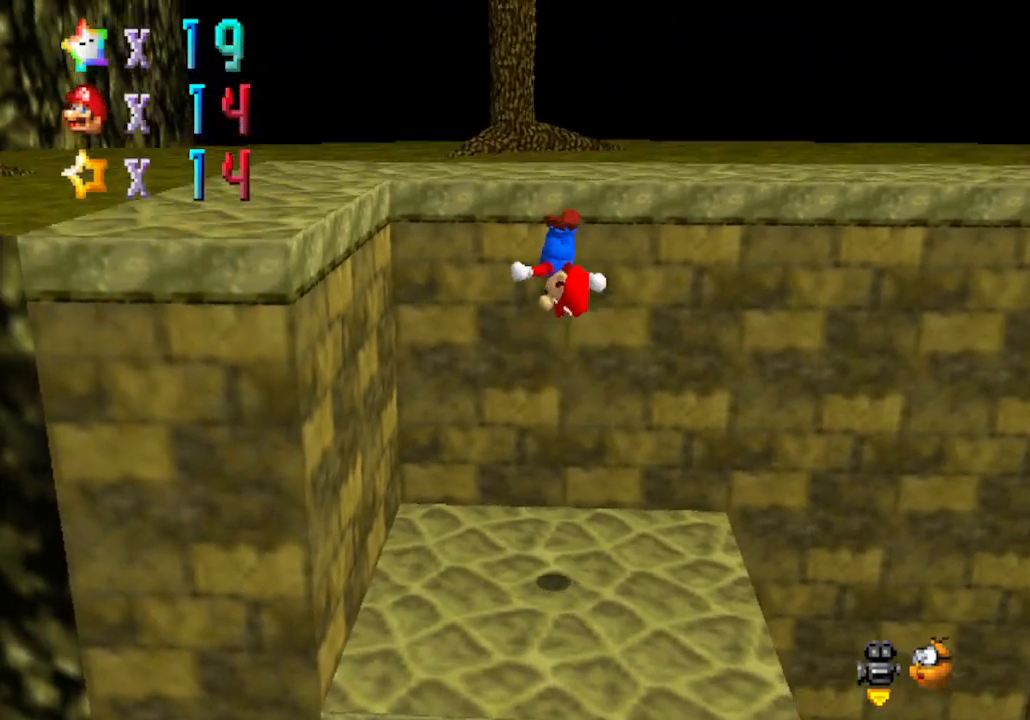
{"buttons": [], "left_stick": "center", "events": [[350, "C_RIGHT", "down"], [350, "left_stick", "up-right"], [467, "C_RIGHT", "up"], [467, "left_stick", "center"]]}
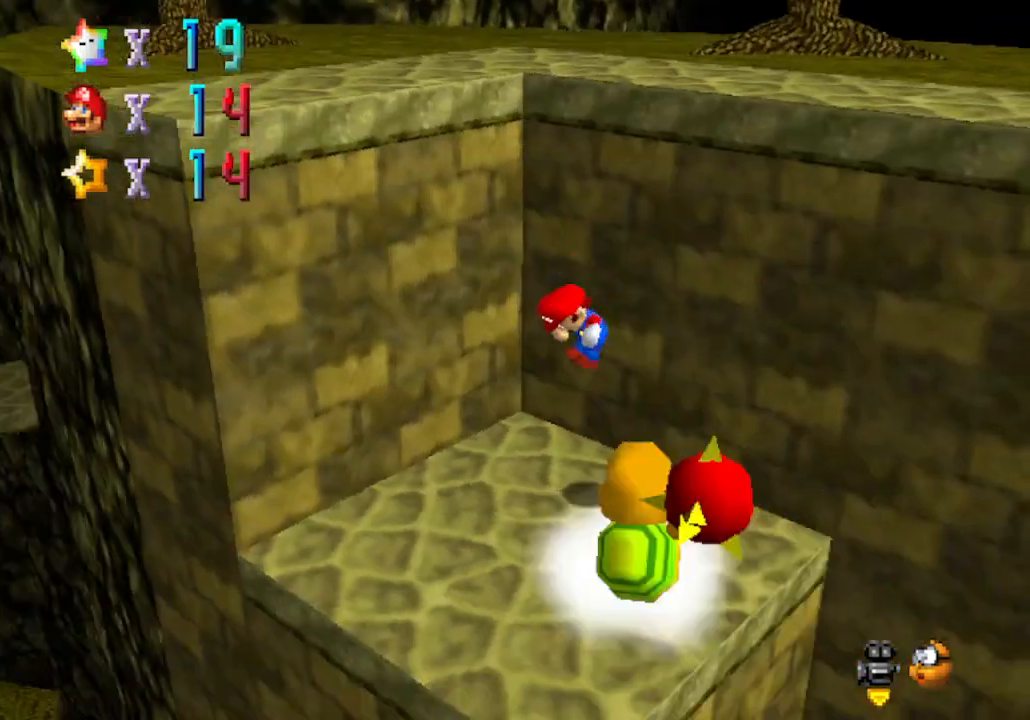
{"buttons": [], "left_stick": "left", "events": [[283, "left_stick", "left"]]}
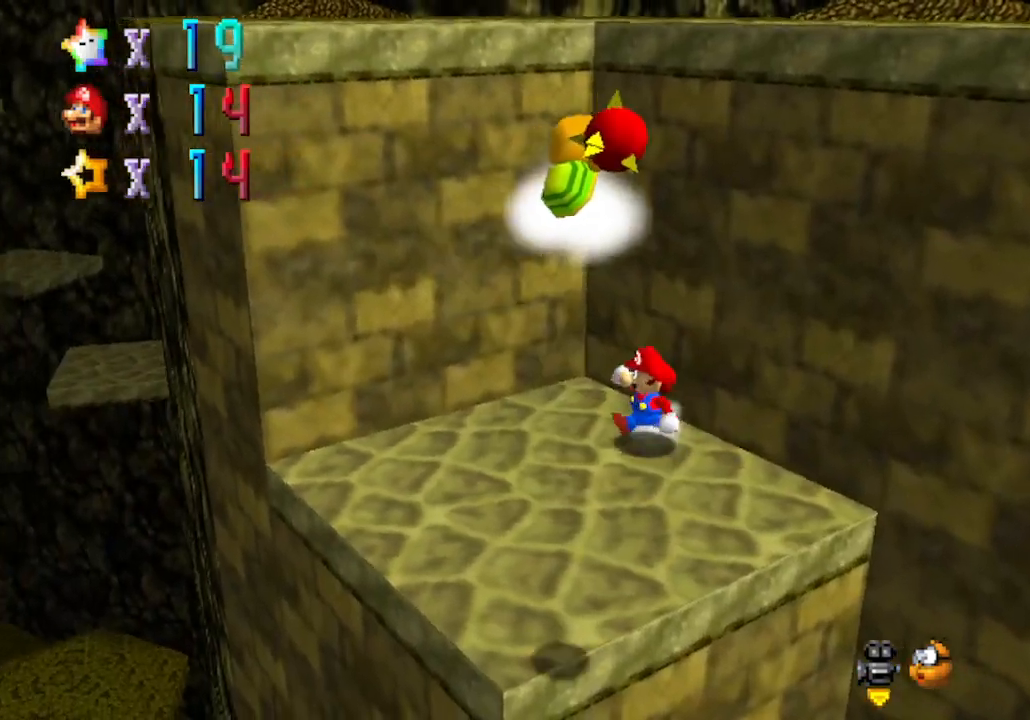
{"buttons": [], "left_stick": "up-left", "events": [[83, "left_stick", "down-left"], [200, "left_stick", "down"], [483, "left_stick", "up-left"]]}